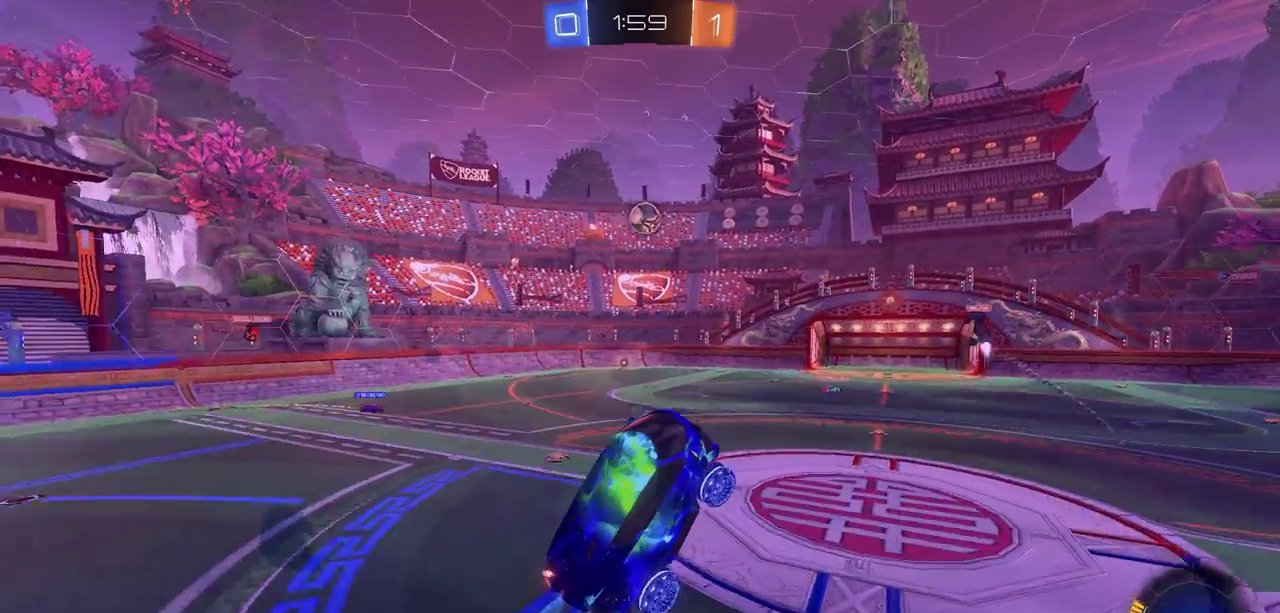
Gameplay with a controller (PlayStation layout); each line is a JSON object with the inputs held at the frame after it (dt_ms = milliseconds from this image to that frame). "events" lists button and stick changes between this image and that frame as [ms after this image, input, new state], when the widget could be followed in between.
{"dt_ms": 300, "buttons": ["CIRCLE", "R2"], "left_stick": "up-left", "right_stick": "center", "events": [[150, "left_stick", "up"], [233, "left_stick", "up-left"]]}
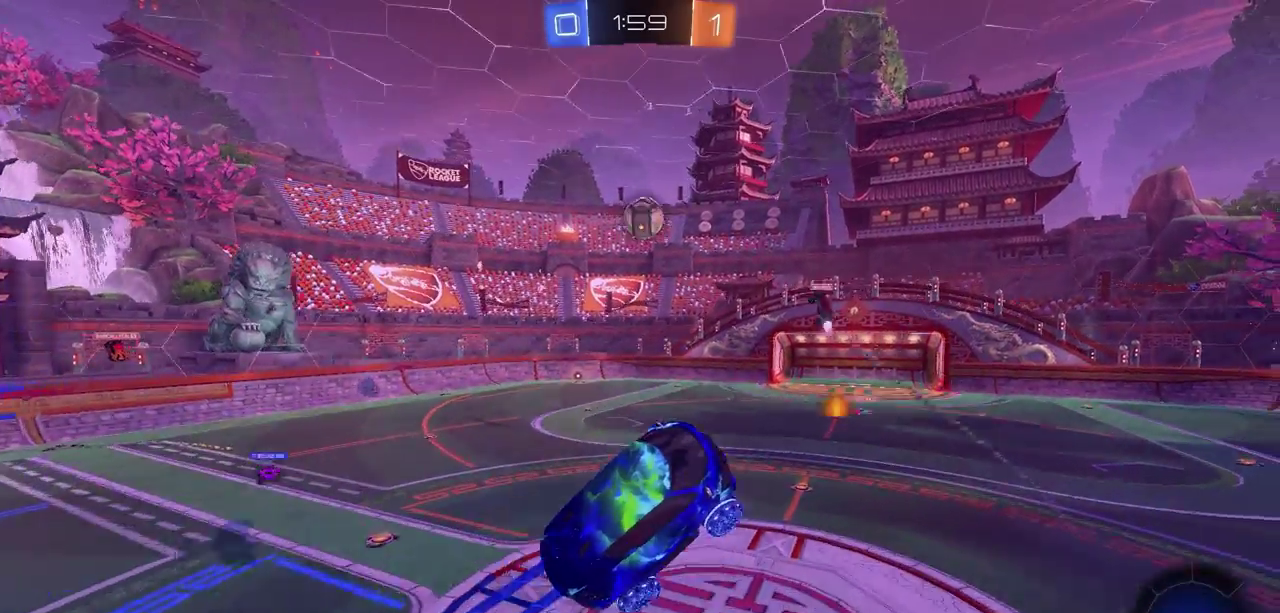
{"dt_ms": 600, "buttons": [], "left_stick": "left", "right_stick": "center", "events": [[17, "left_stick", "down-right"], [100, "left_stick", "left"], [433, "CIRCLE", "up"], [533, "R2", "up"]]}
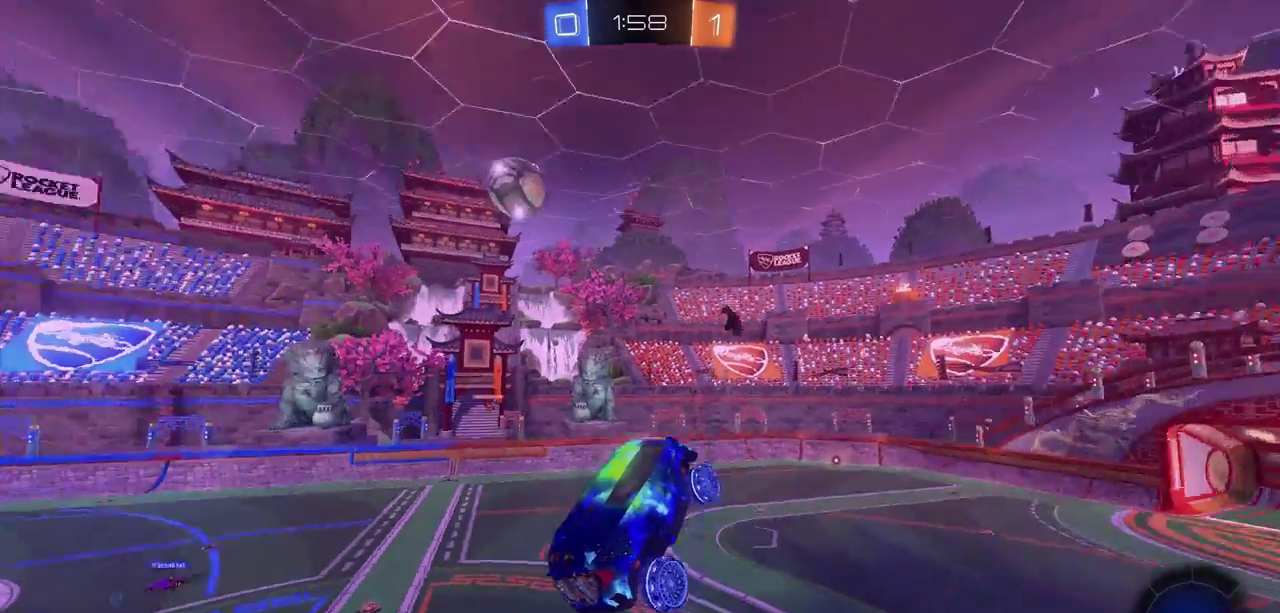
{"dt_ms": 700, "buttons": ["TRIANGLE"], "left_stick": "down-left", "right_stick": "center", "events": [[317, "left_stick", "down-left"], [667, "TRIANGLE", "down"]]}
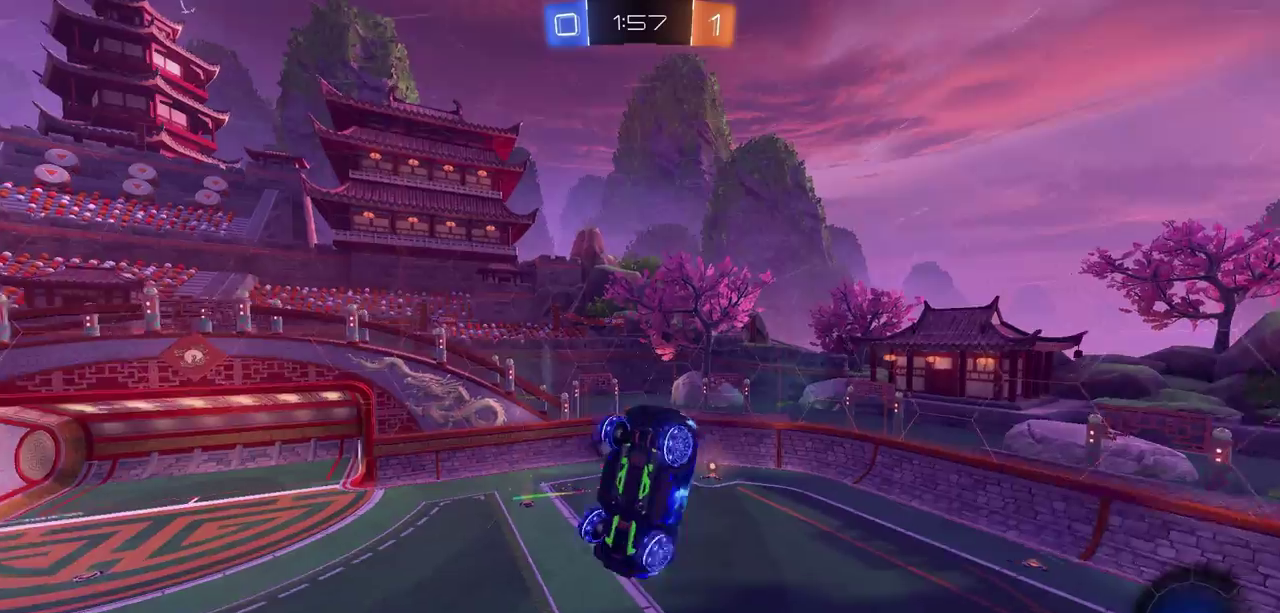
{"dt_ms": 400, "buttons": [], "left_stick": "center", "right_stick": "center", "events": [[67, "TRIANGLE", "up"], [117, "left_stick", "center"]]}
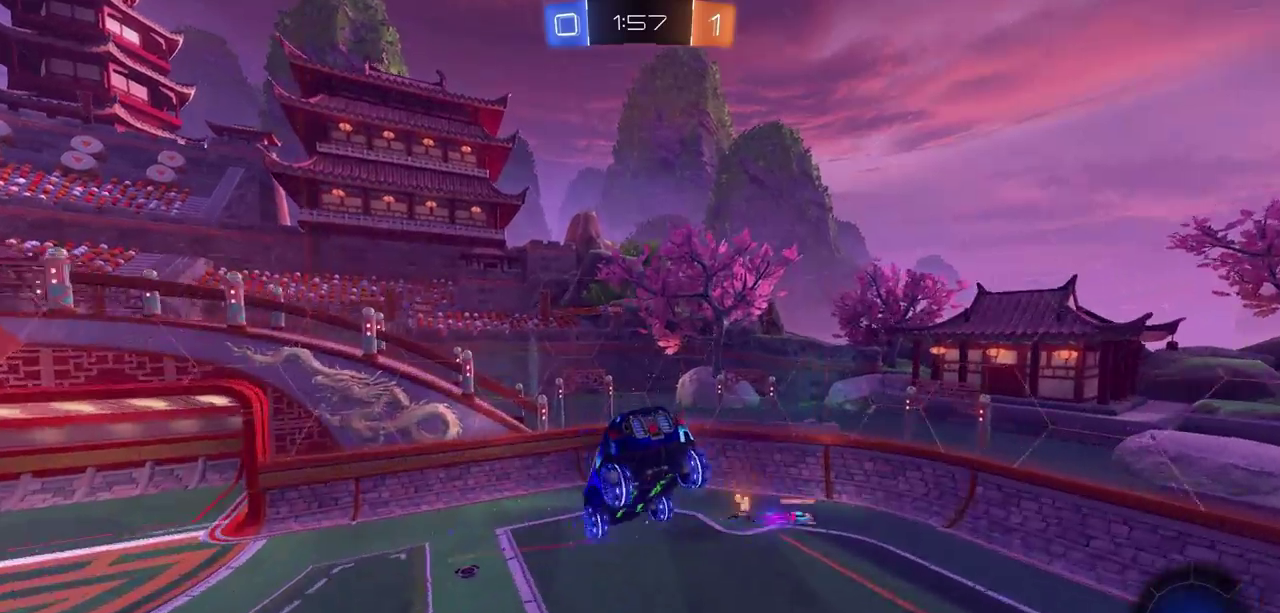
{"dt_ms": 400, "buttons": [], "left_stick": "center", "right_stick": "center", "events": [[100, "left_stick", "down-right"], [117, "TRIANGLE", "down"], [200, "TRIANGLE", "up"], [317, "left_stick", "right"], [400, "left_stick", "center"]]}
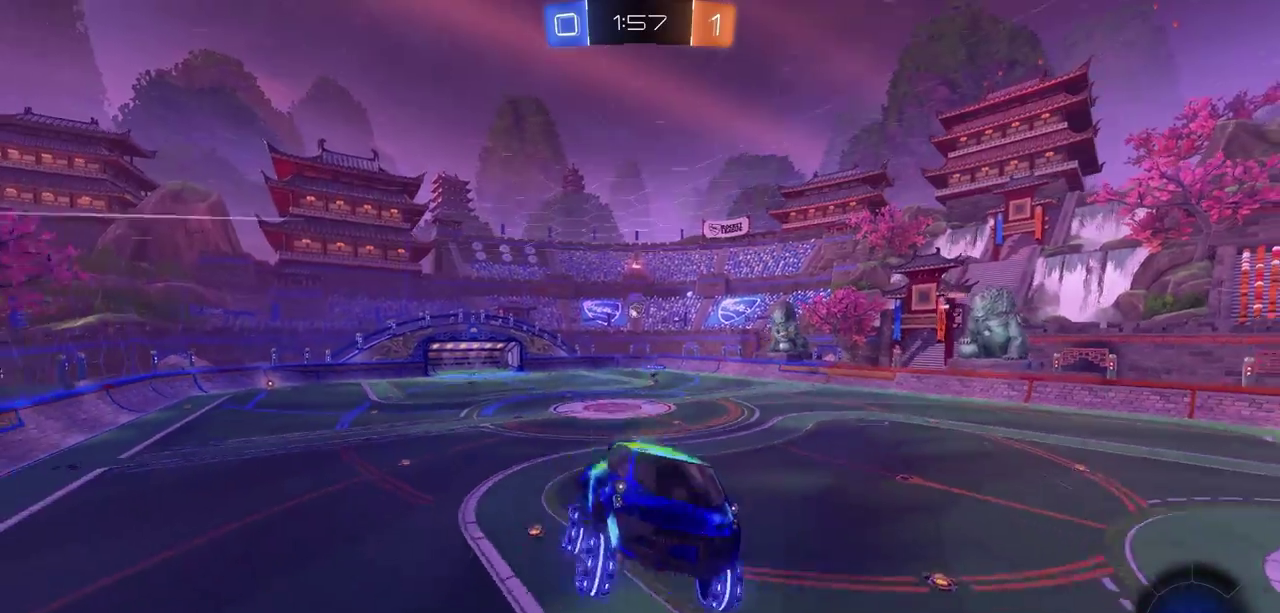
{"dt_ms": 800, "buttons": ["R2"], "left_stick": "right", "right_stick": "center", "events": [[200, "left_stick", "up-right"], [350, "R2", "down"], [450, "left_stick", "right"]]}
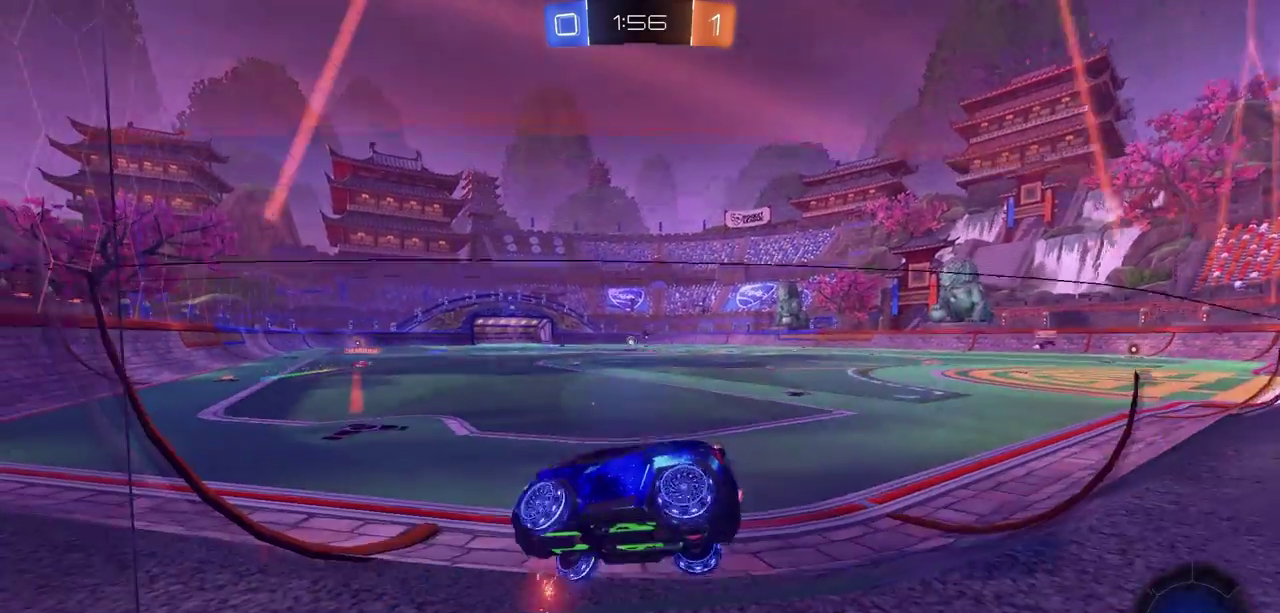
{"dt_ms": 300, "buttons": ["CIRCLE", "R2"], "left_stick": "right", "right_stick": "center", "events": [[167, "CIRCLE", "down"]]}
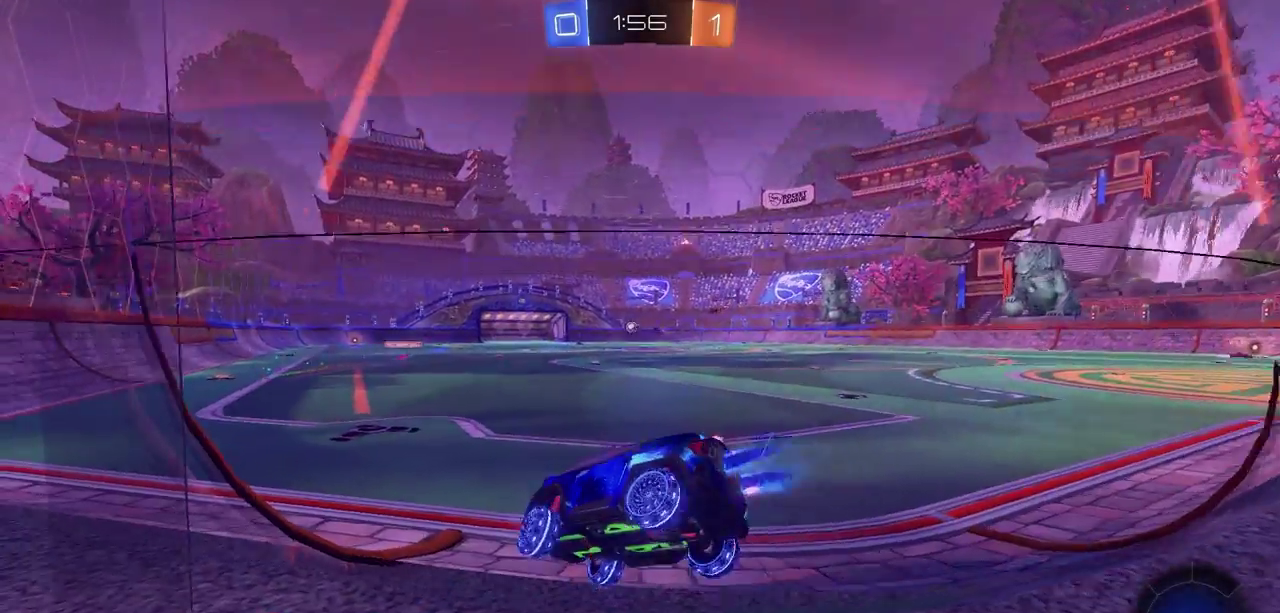
{"dt_ms": 300, "buttons": ["CIRCLE", "R2"], "left_stick": "center", "right_stick": "center", "events": [[150, "left_stick", "center"]]}
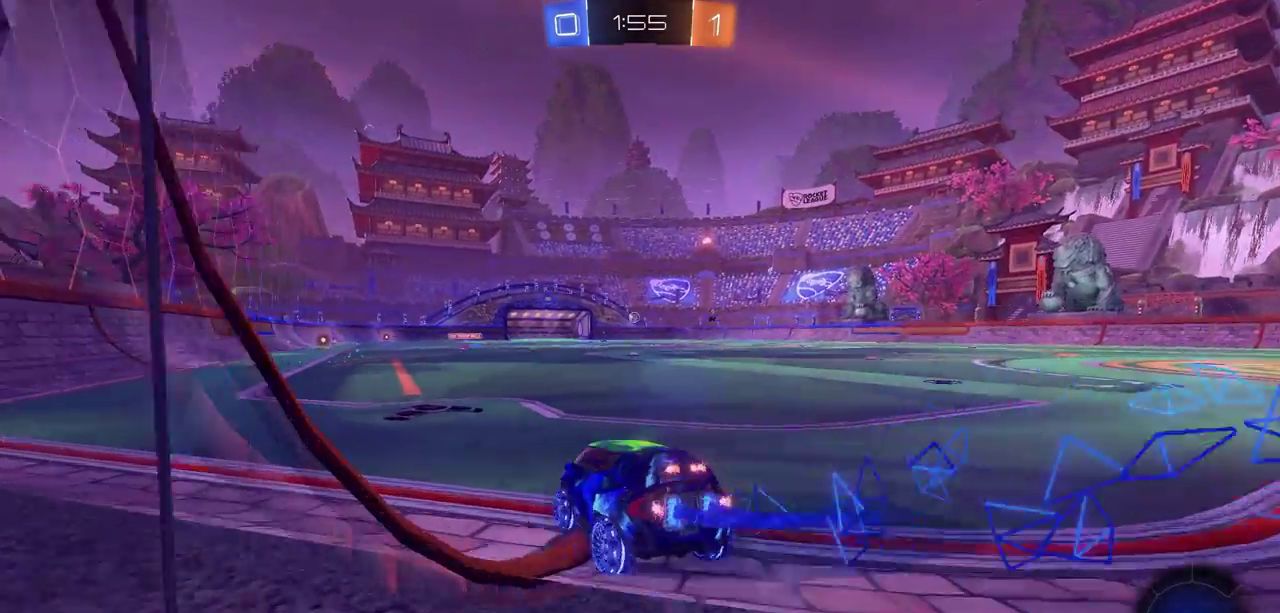
{"dt_ms": 700, "buttons": ["CROSS", "R2"], "left_stick": "up", "right_stick": "center", "events": [[117, "left_stick", "left"], [250, "left_stick", "up-right"], [333, "left_stick", "up"], [367, "CROSS", "down"], [383, "CIRCLE", "up"], [467, "CROSS", "up"], [517, "CROSS", "down"], [600, "CROSS", "up"], [650, "CROSS", "down"]]}
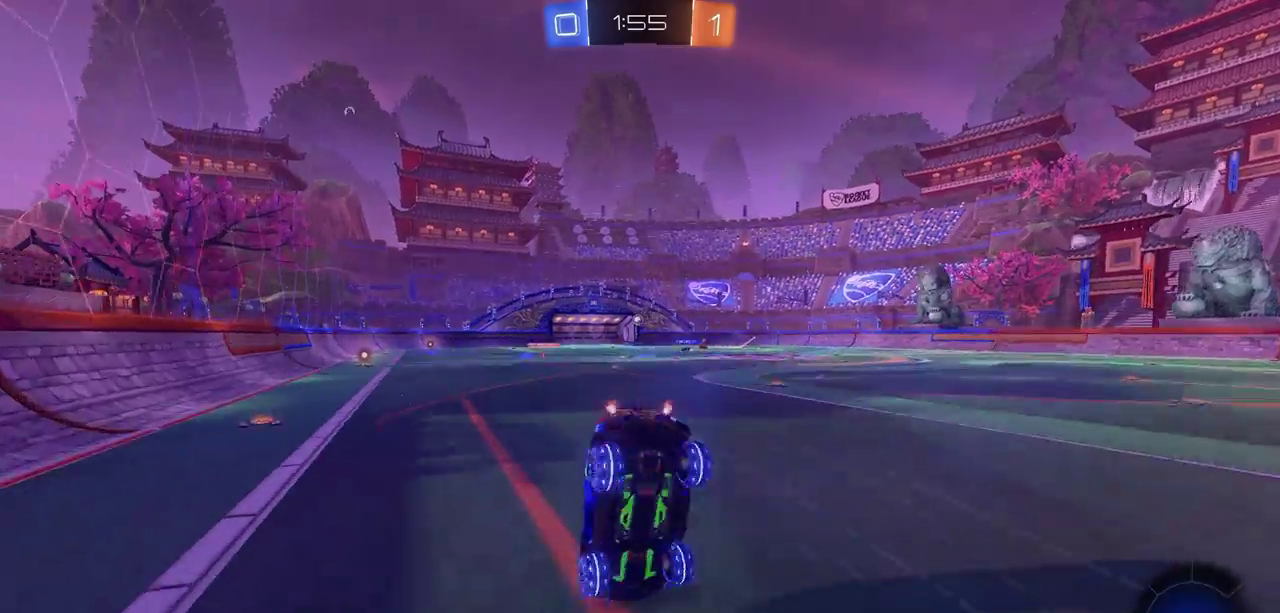
{"dt_ms": 700, "buttons": ["R2"], "left_stick": "center", "right_stick": "center", "events": [[117, "CROSS", "up"], [367, "left_stick", "center"]]}
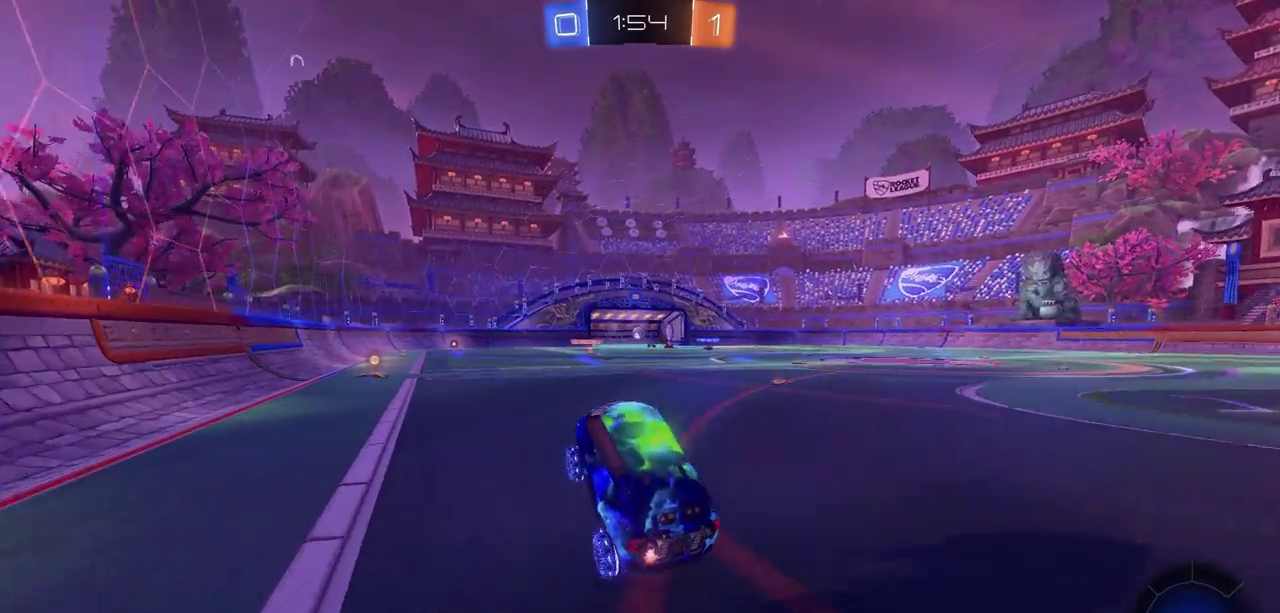
{"dt_ms": 300, "buttons": ["R2"], "left_stick": "up-left", "right_stick": "center", "events": [[133, "left_stick", "left"], [300, "left_stick", "up-left"]]}
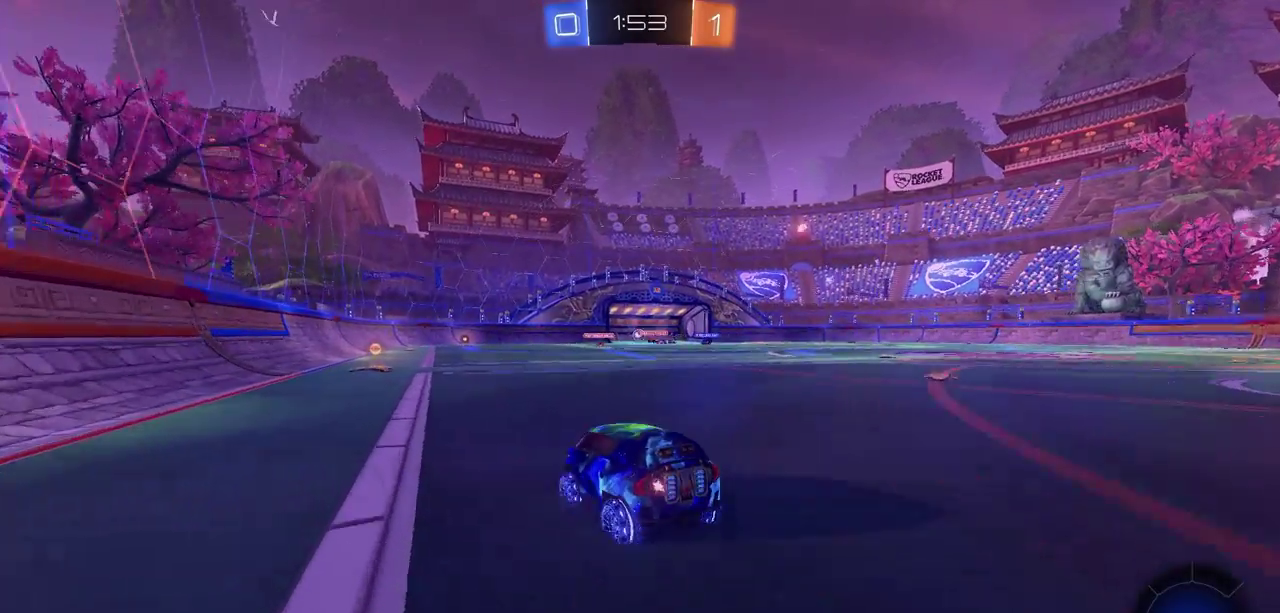
{"dt_ms": 300, "buttons": ["R2"], "left_stick": "center", "right_stick": "center", "events": [[17, "left_stick", "center"]]}
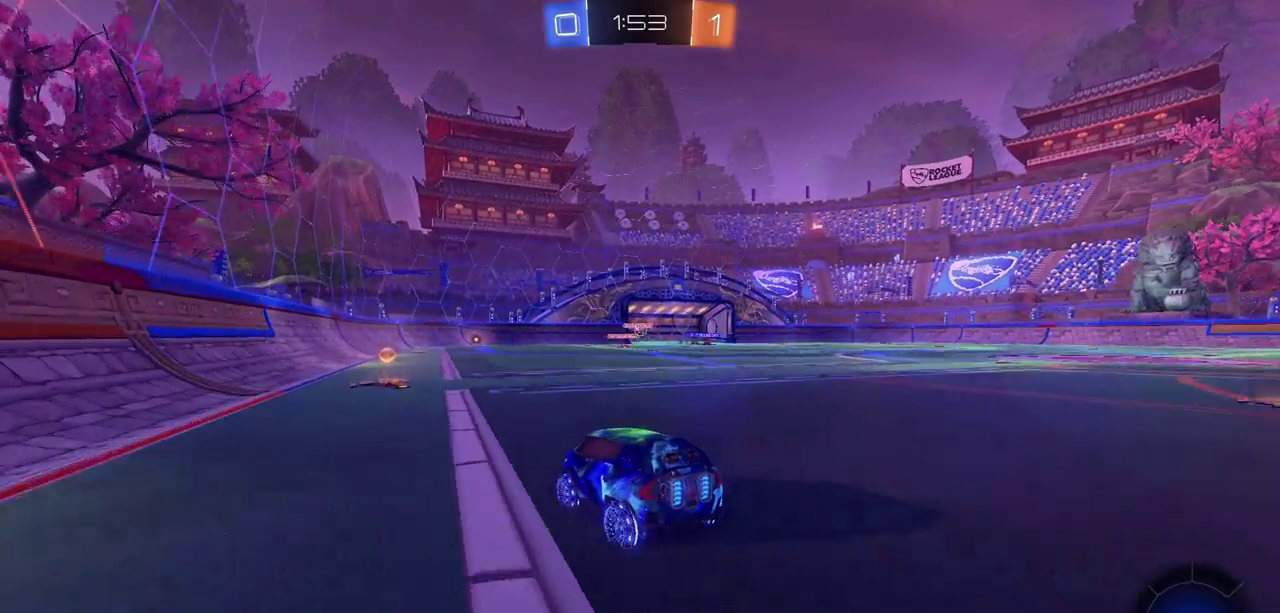
{"dt_ms": 700, "buttons": ["R2"], "left_stick": "center", "right_stick": "center", "events": []}
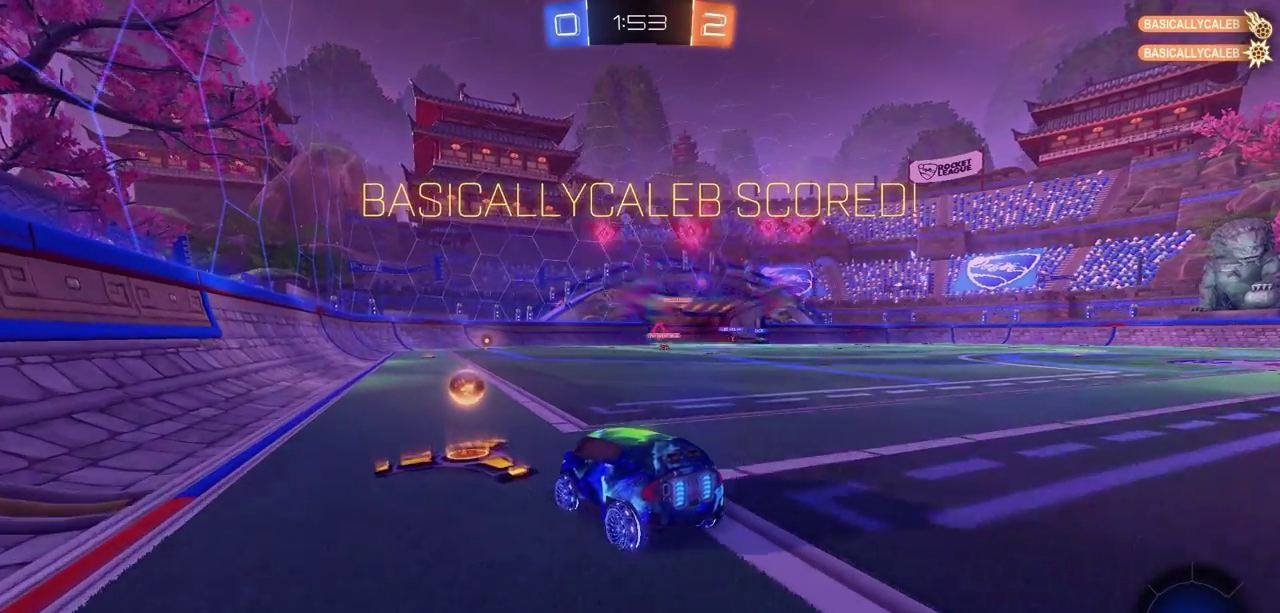
{"dt_ms": 500, "buttons": ["R2"], "left_stick": "center", "right_stick": "center", "events": []}
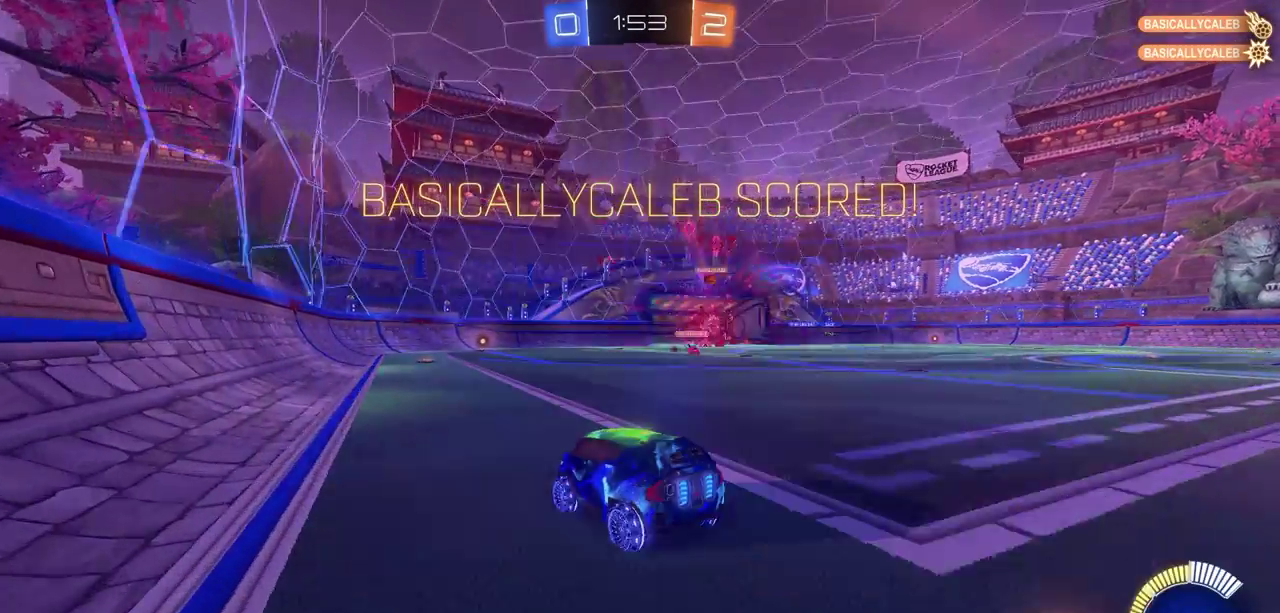
{"dt_ms": 500, "buttons": ["CIRCLE", "R2"], "left_stick": "right", "right_stick": "center", "events": [[50, "left_stick", "right"], [317, "CIRCLE", "down"]]}
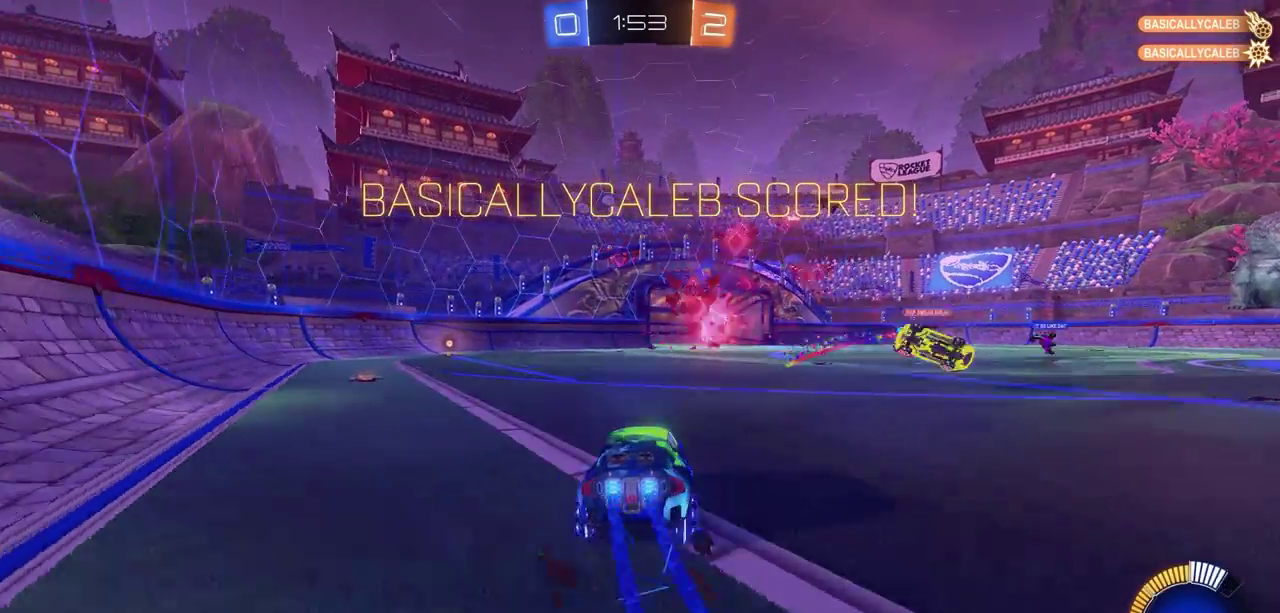
{"dt_ms": 500, "buttons": ["CIRCLE", "R2"], "left_stick": "up-left", "right_stick": "center", "events": [[50, "left_stick", "down"], [83, "CROSS", "down"], [300, "CROSS", "up"], [383, "left_stick", "center"], [450, "left_stick", "up-left"]]}
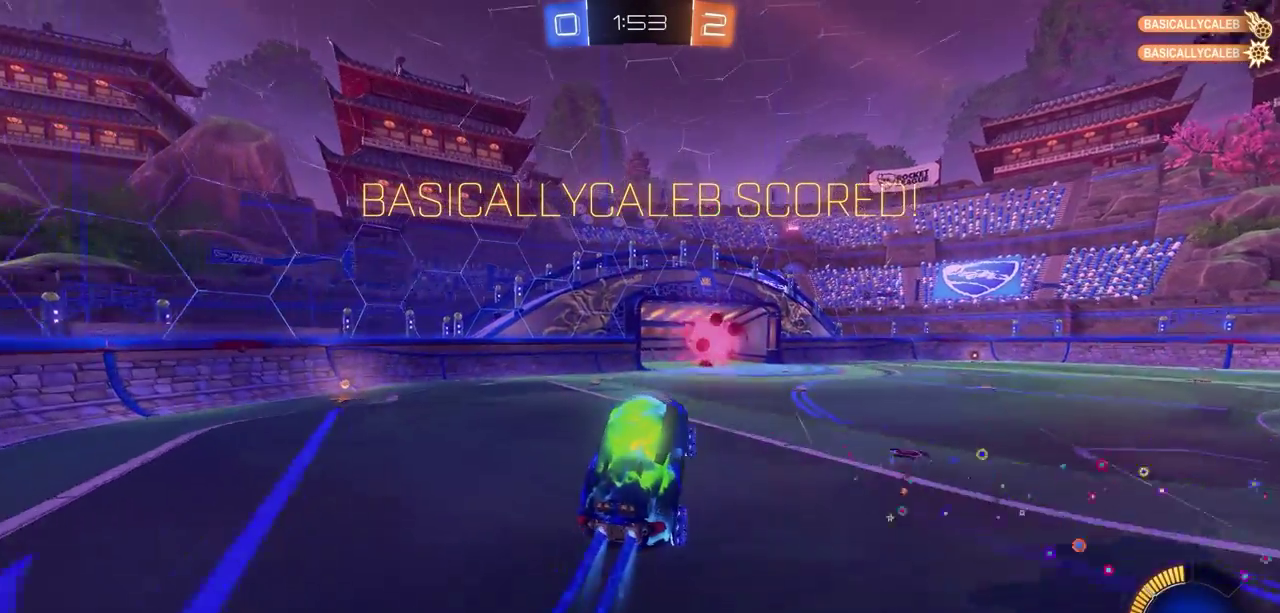
{"dt_ms": 300, "buttons": ["CIRCLE", "R2"], "left_stick": "center", "right_stick": "center", "events": [[150, "left_stick", "left"], [267, "left_stick", "center"]]}
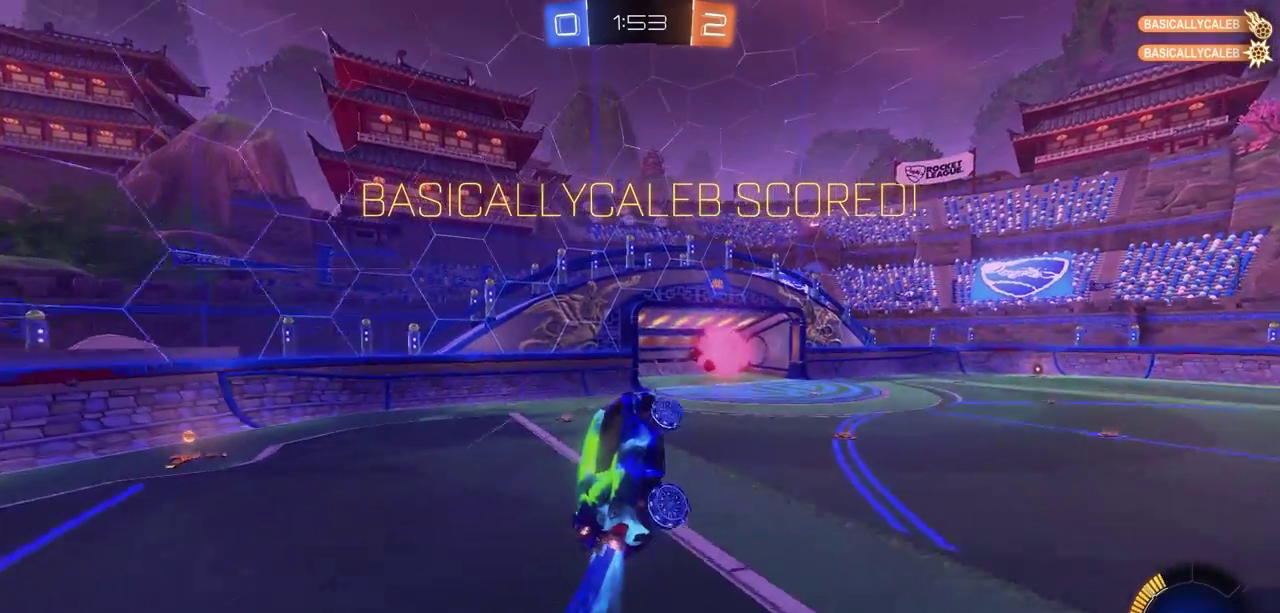
{"dt_ms": 800, "buttons": ["CIRCLE", "R2"], "left_stick": "center", "right_stick": "center", "events": [[333, "left_stick", "left"], [467, "left_stick", "center"], [633, "left_stick", "down"], [750, "left_stick", "center"]]}
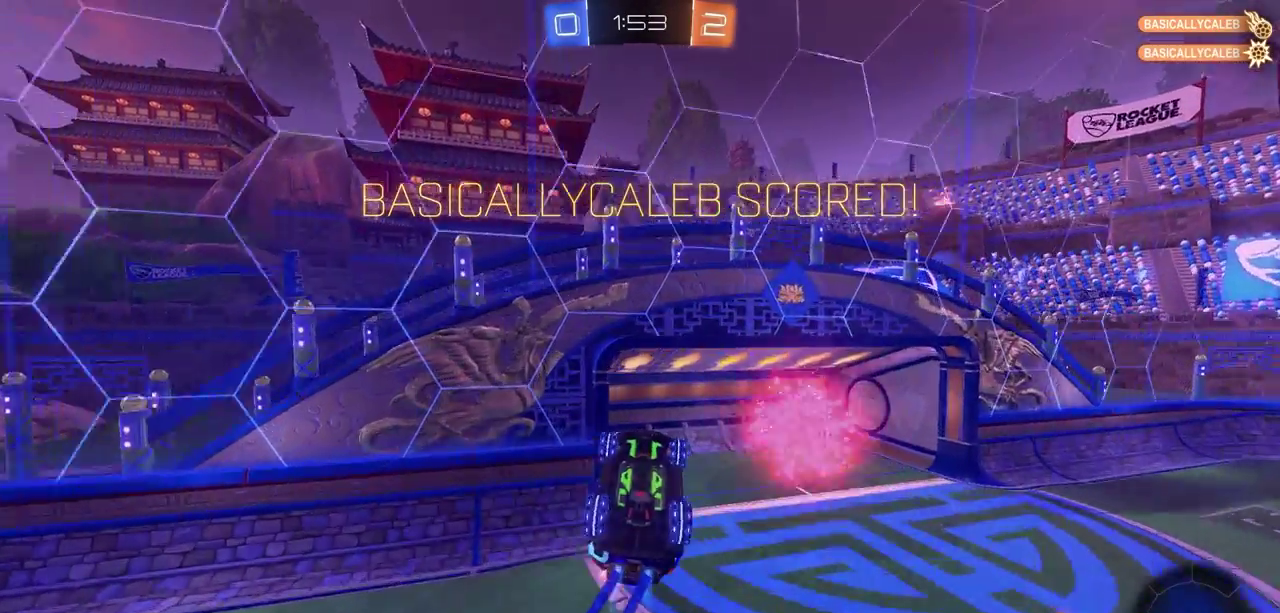
{"dt_ms": 400, "buttons": ["CIRCLE", "R2"], "left_stick": "center", "right_stick": "center", "events": []}
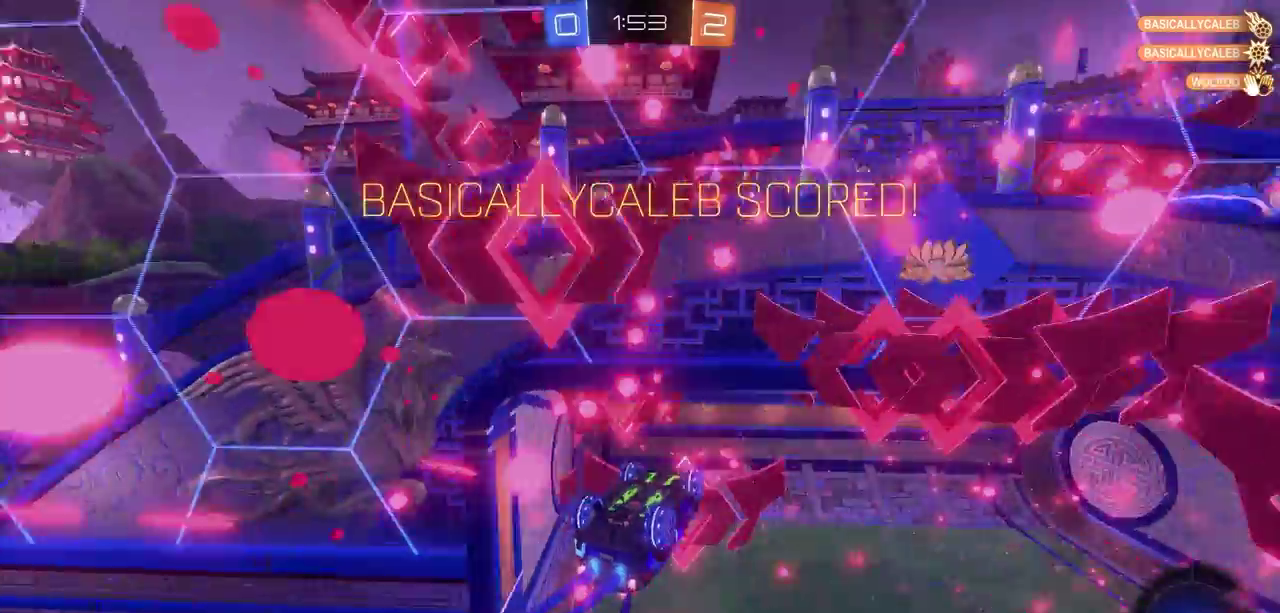
{"dt_ms": 300, "buttons": ["CIRCLE", "R2"], "left_stick": "center", "right_stick": "center", "events": []}
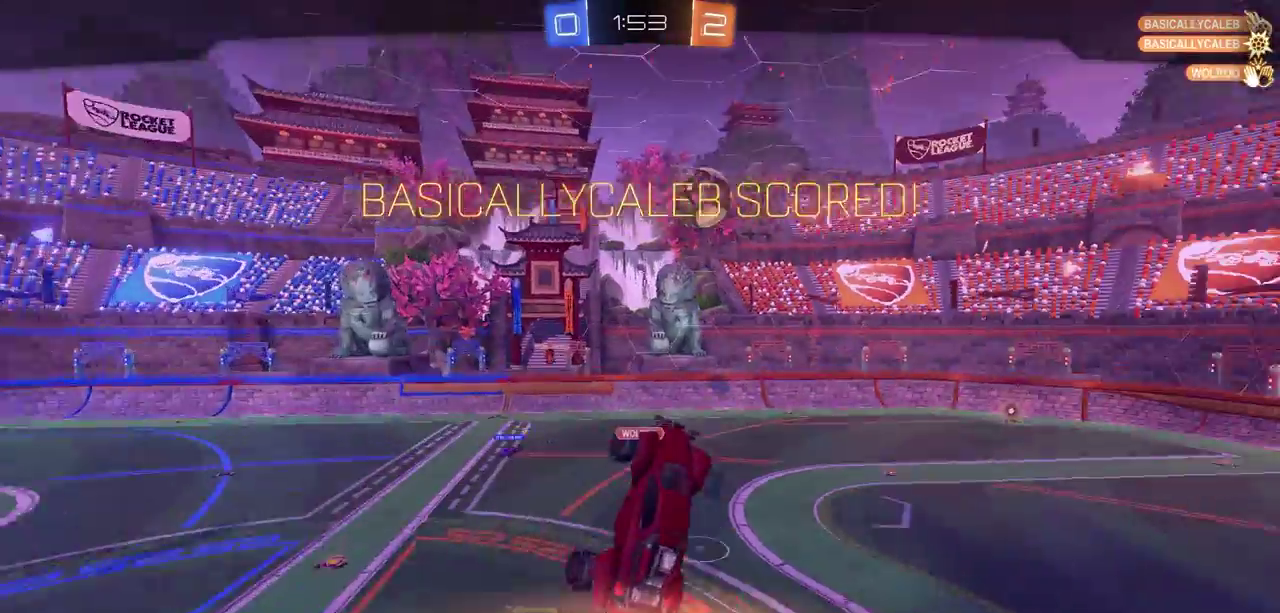
{"dt_ms": 700, "buttons": [], "left_stick": "center", "right_stick": "center", "events": [[67, "CIRCLE", "up"], [117, "R2", "up"]]}